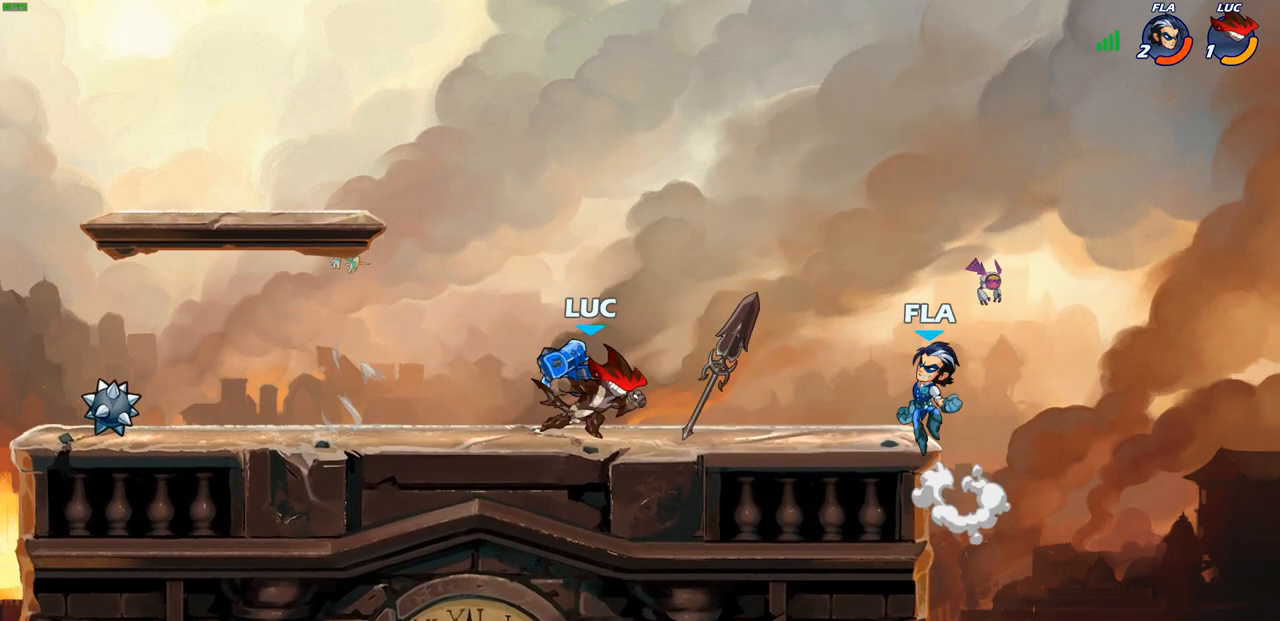
Gameplay with a controller (PlayStation layout); each line is a JSON object with the inputs held at the frame after it. "events" lists button and stick changes between this image and that frame as [ms after this image, input, new state], when the widget could be followed in between.
{"buttons": [], "left_stick": "center", "right_stick": "center", "events": [[33, "left_stick", "center"], [67, "R1", "down"], [117, "CIRCLE", "down"], [167, "R1", "up"], [200, "CIRCLE", "up"]]}
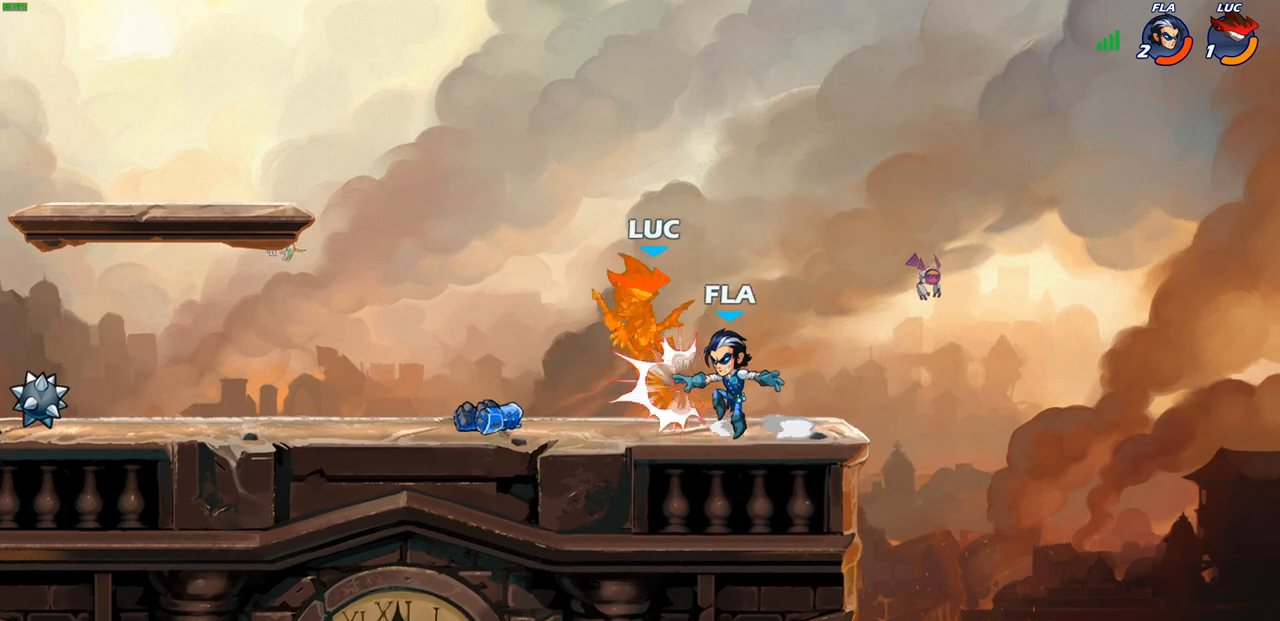
{"buttons": [], "left_stick": "center", "right_stick": "center", "events": [[217, "left_stick", "up"], [233, "CROSS", "down"], [283, "R2", "down"], [450, "CROSS", "up"], [483, "R2", "up"], [483, "left_stick", "center"]]}
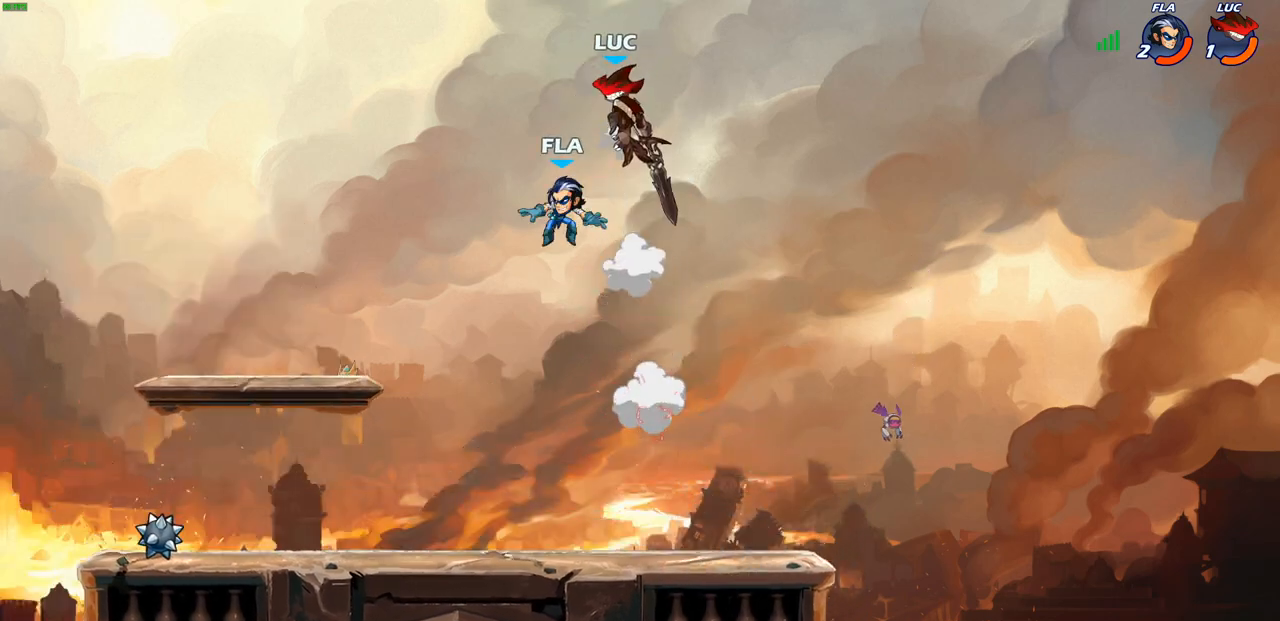
{"buttons": ["R2"], "left_stick": "down-left", "right_stick": "center", "events": [[83, "left_stick", "right"], [167, "left_stick", "down-right"], [200, "R2", "down"], [483, "left_stick", "down-left"]]}
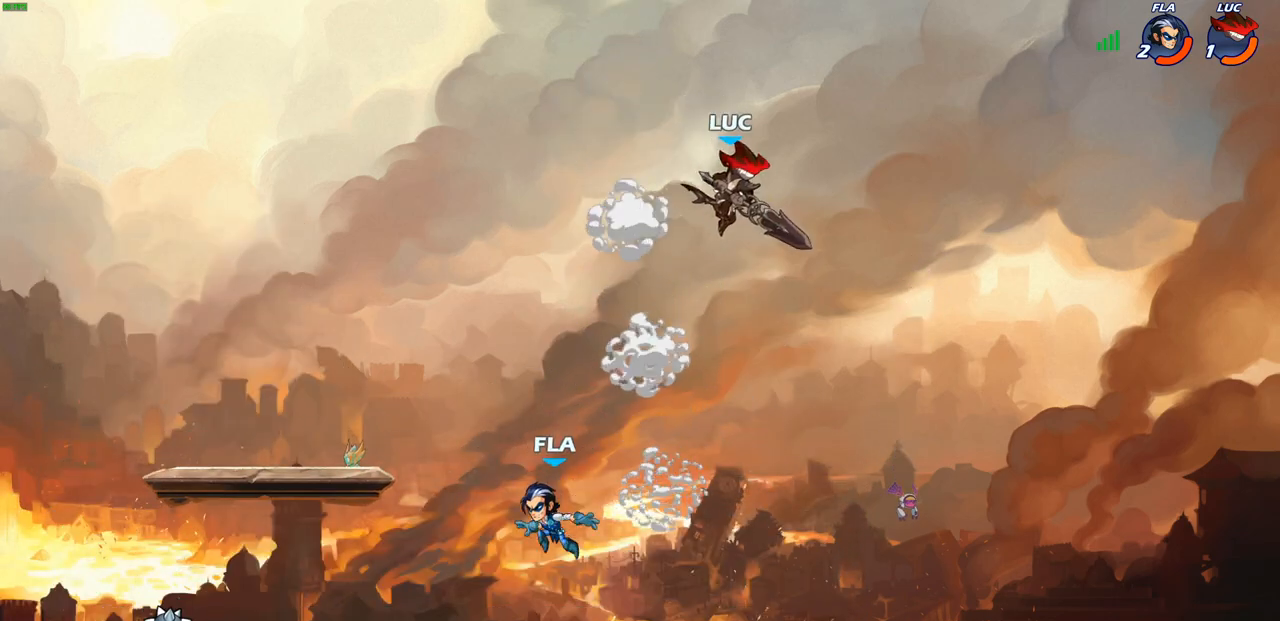
{"buttons": [], "left_stick": "left", "right_stick": "center", "events": [[50, "R2", "up"], [200, "left_stick", "left"], [433, "R1", "down"], [500, "R1", "up"]]}
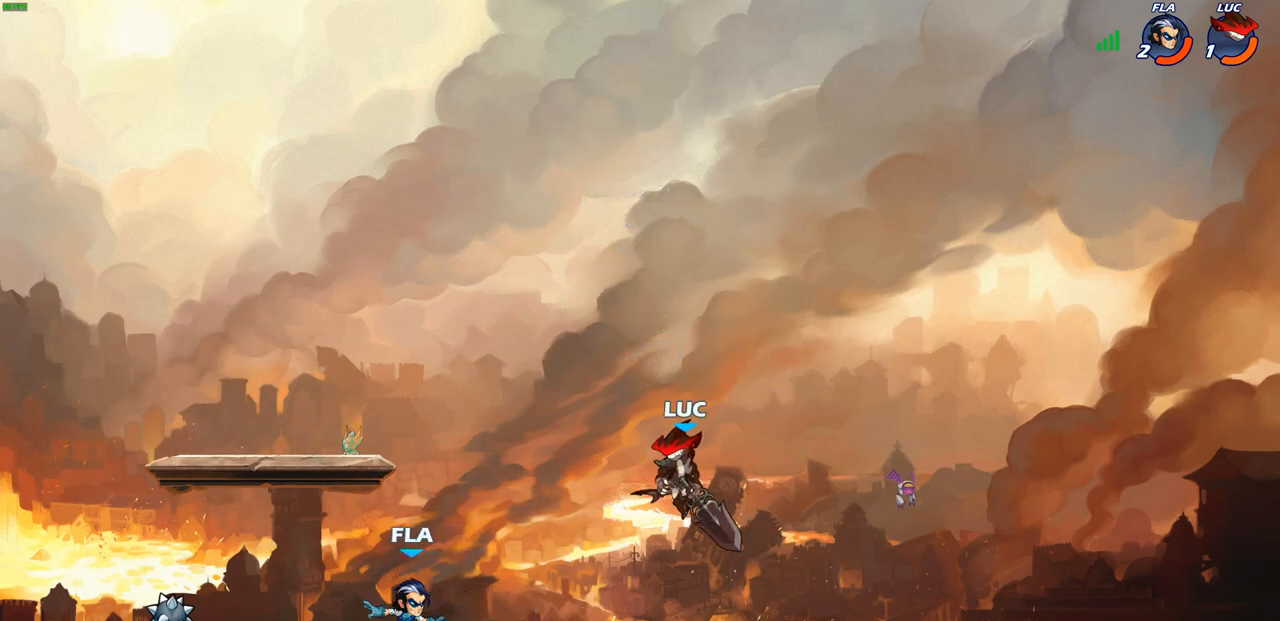
{"buttons": ["SQUARE", "R1"], "left_stick": "left", "right_stick": "center", "events": [[33, "left_stick", "center"], [383, "left_stick", "left"], [417, "R1", "down"], [483, "SQUARE", "down"]]}
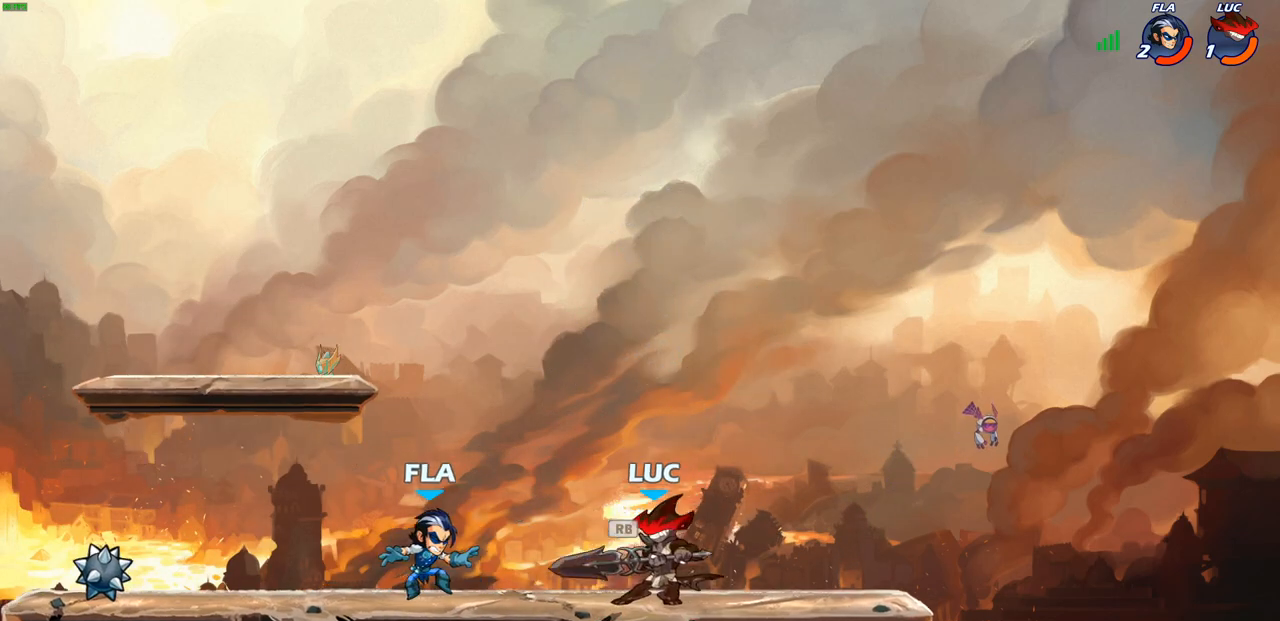
{"buttons": [], "left_stick": "left", "right_stick": "center", "events": [[17, "R1", "up"], [33, "right_stick", "left"], [83, "SQUARE", "up"], [83, "right_stick", "center"], [183, "SQUARE", "down"], [250, "left_stick", "down-left"], [283, "SQUARE", "up"], [367, "SQUARE", "down"], [467, "left_stick", "left"], [483, "SQUARE", "up"]]}
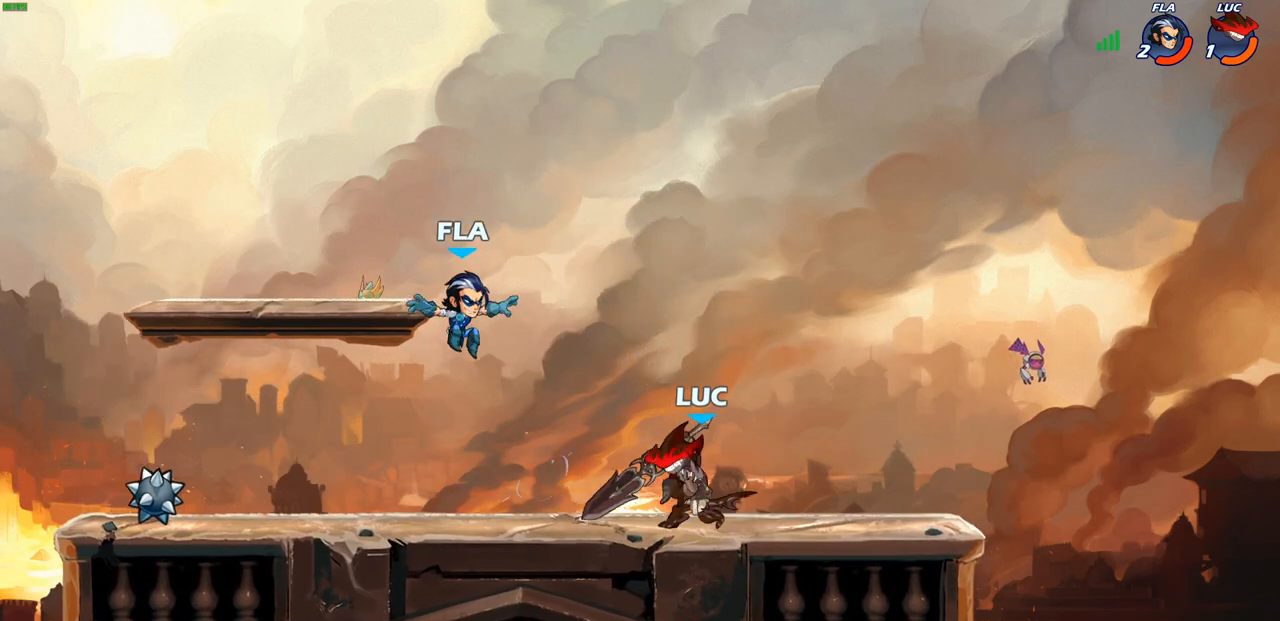
{"buttons": ["SQUARE"], "left_stick": "center", "right_stick": "center", "events": [[100, "SQUARE", "down"], [133, "left_stick", "center"], [200, "SQUARE", "up"], [300, "SQUARE", "down"], [417, "SQUARE", "up"], [483, "SQUARE", "down"]]}
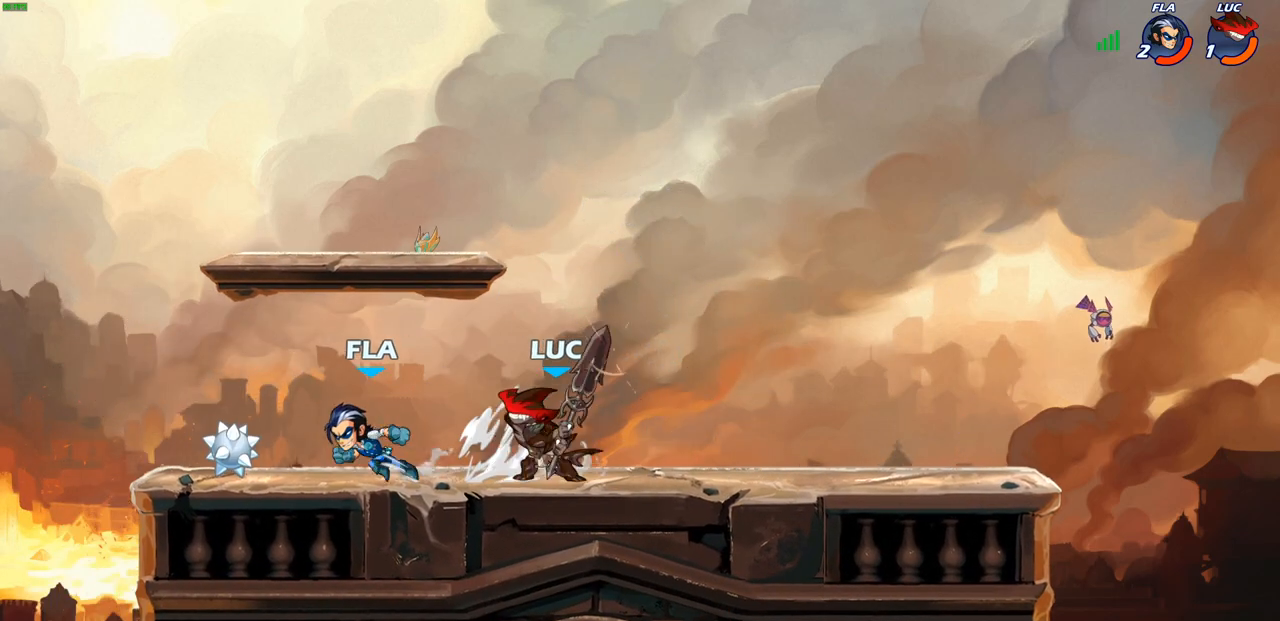
{"buttons": [], "left_stick": "center", "right_stick": "center", "events": [[83, "SQUARE", "up"], [233, "SQUARE", "down"], [333, "SQUARE", "up"]]}
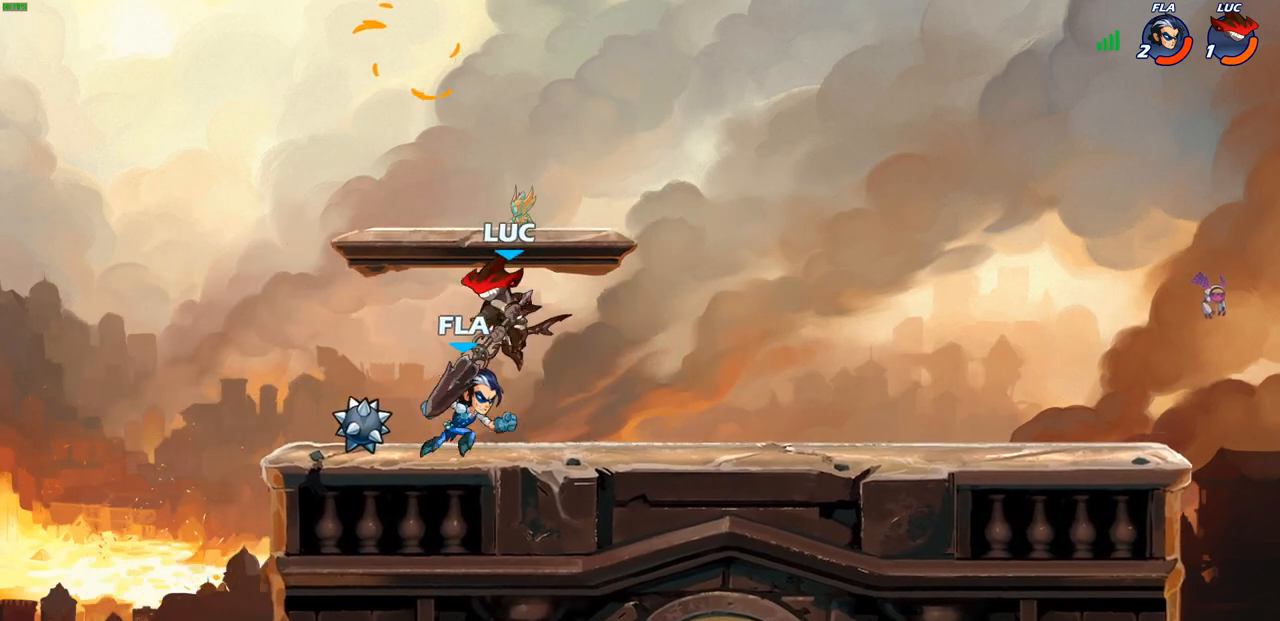
{"buttons": [], "left_stick": "down-right", "right_stick": "center", "events": [[83, "left_stick", "up-left"], [150, "CROSS", "down"], [233, "R2", "down"], [283, "CROSS", "up"], [367, "left_stick", "up-right"], [417, "R2", "up"], [450, "left_stick", "down-right"]]}
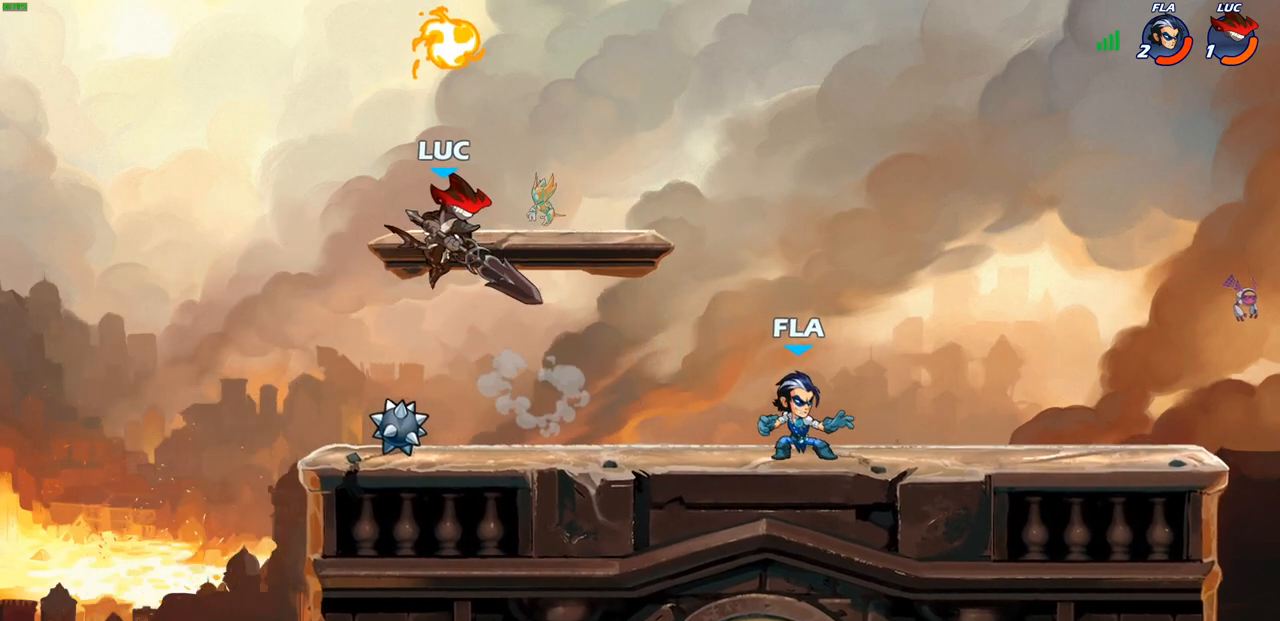
{"buttons": ["CROSS", "SQUARE"], "left_stick": "up-right", "right_stick": "center", "events": [[300, "left_stick", "up-right"], [400, "CROSS", "down"], [400, "SQUARE", "down"]]}
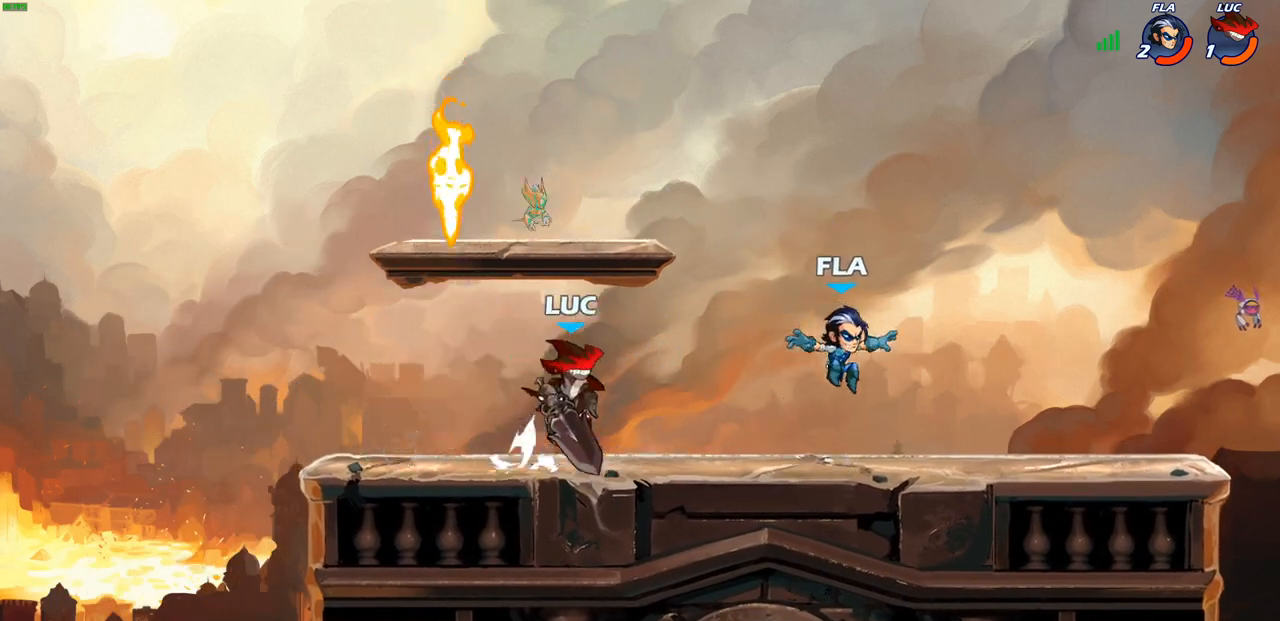
{"buttons": [], "left_stick": "left", "right_stick": "center", "events": [[17, "CROSS", "up"], [67, "SQUARE", "up"], [283, "left_stick", "up-left"], [383, "left_stick", "left"]]}
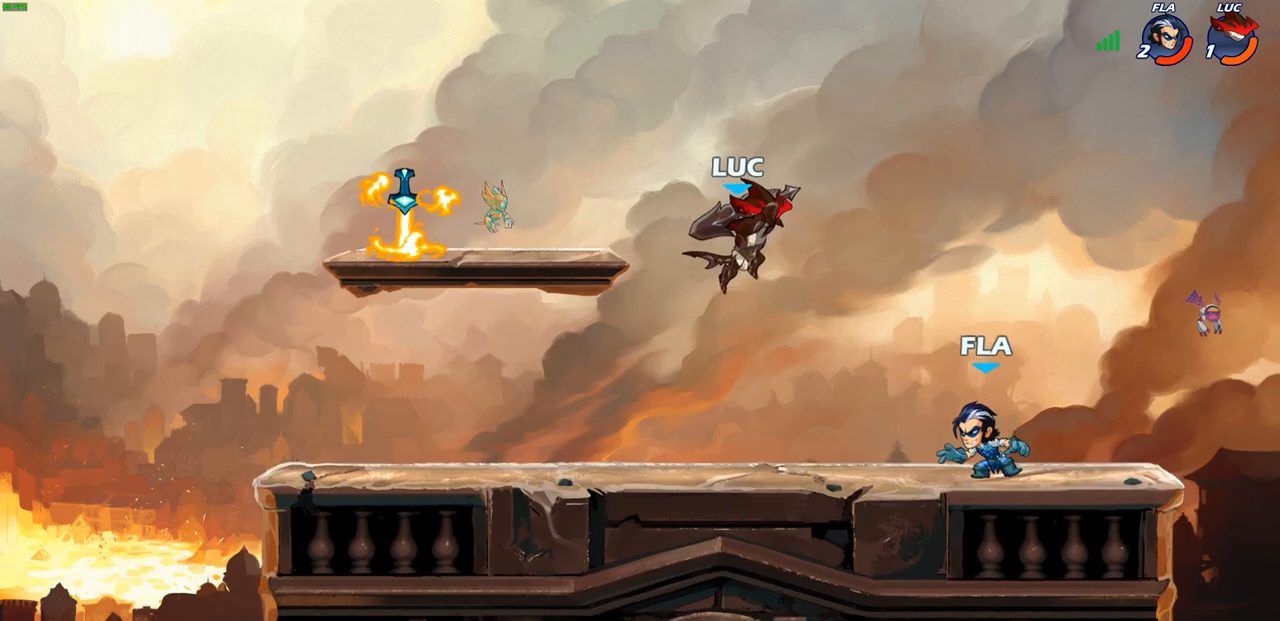
{"buttons": ["CIRCLE"], "left_stick": "center", "right_stick": "center", "events": [[117, "left_stick", "down-left"], [383, "left_stick", "up-right"], [450, "left_stick", "center"], [467, "CIRCLE", "down"]]}
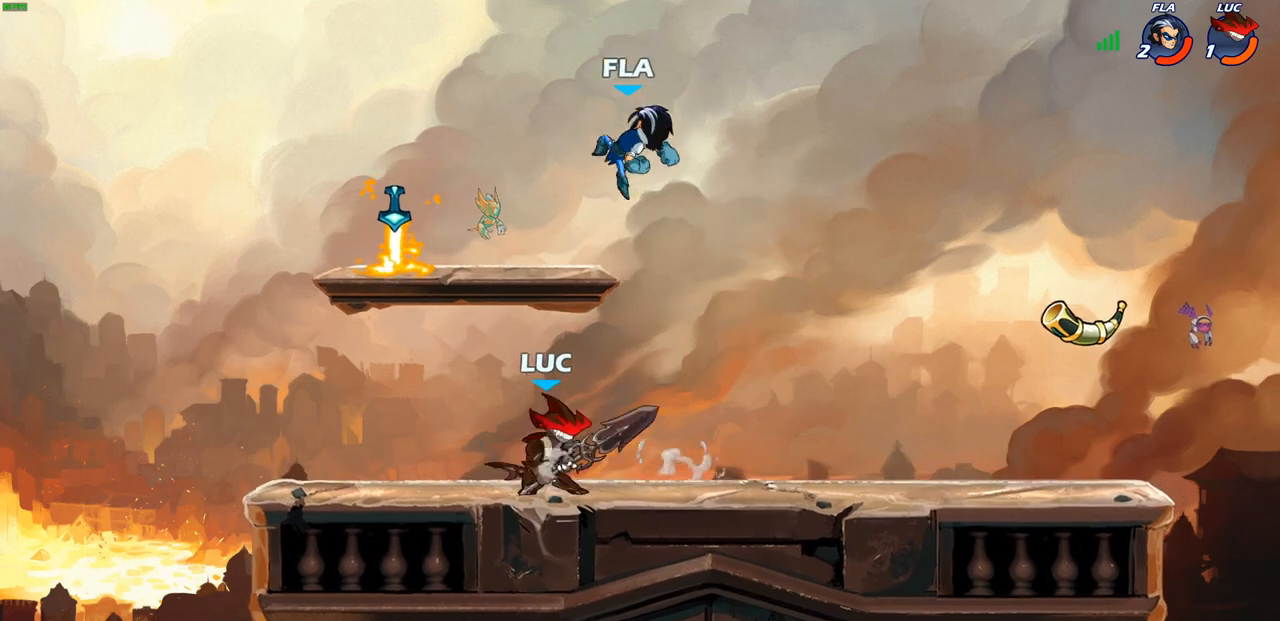
{"buttons": [], "left_stick": "center", "right_stick": "center", "events": [[50, "CIRCLE", "up"]]}
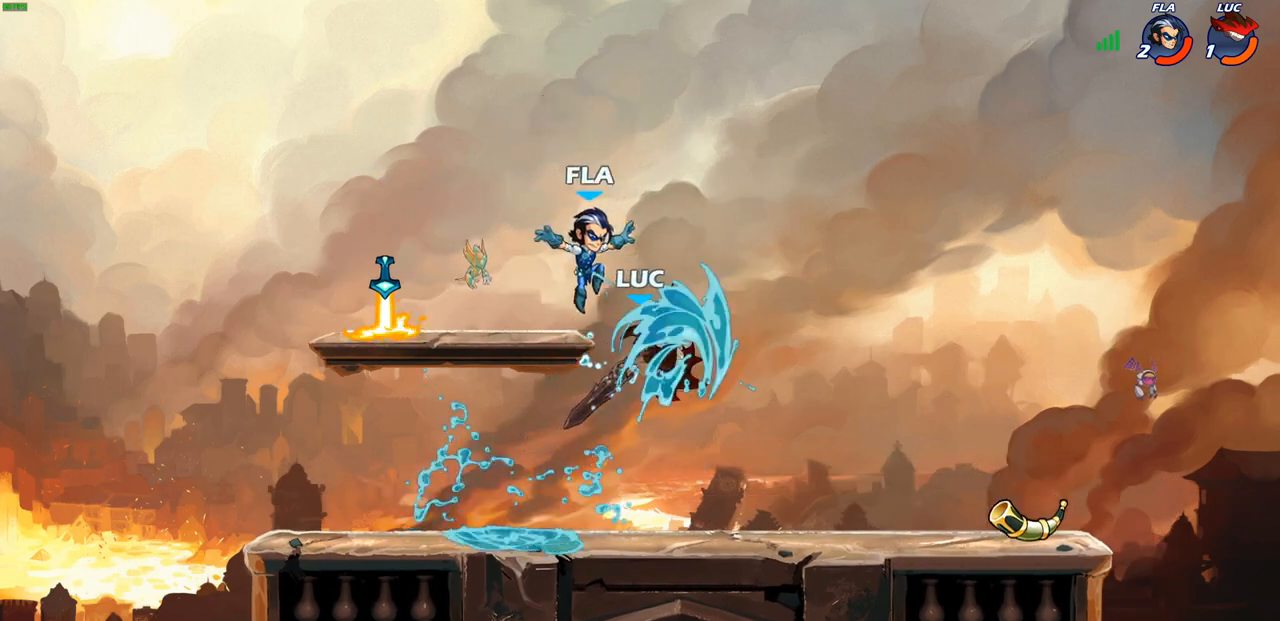
{"buttons": ["CROSS"], "left_stick": "up-right", "right_stick": "center", "events": [[300, "left_stick", "up"], [333, "CROSS", "down"], [383, "left_stick", "up-right"]]}
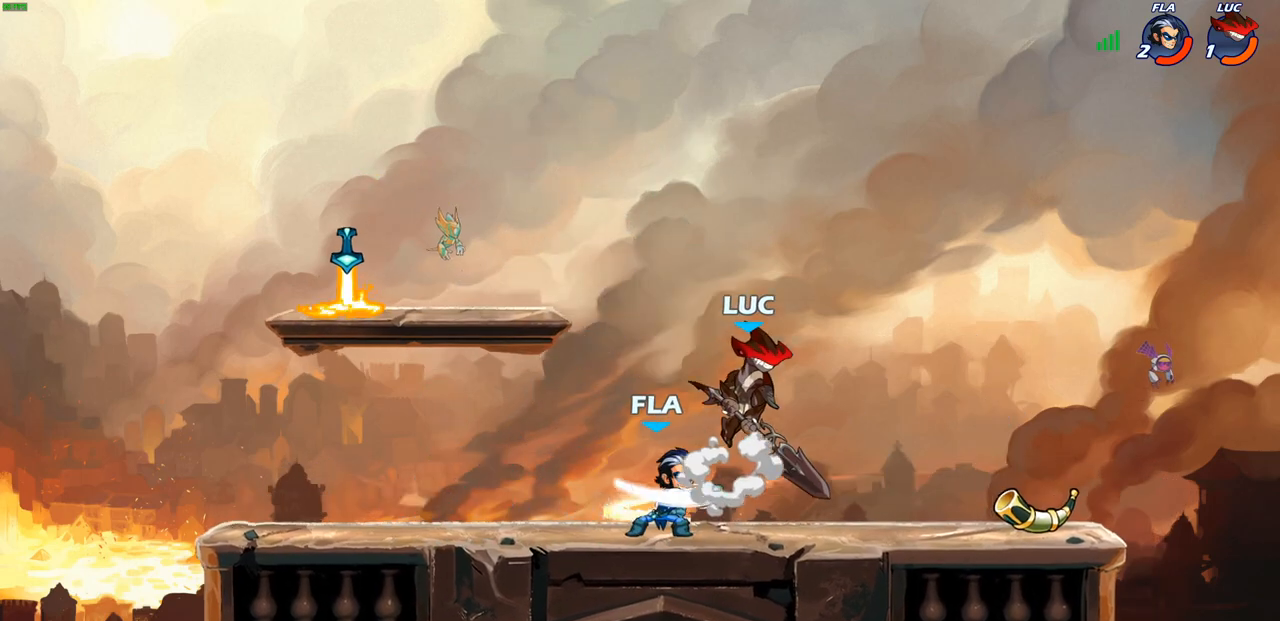
{"buttons": [], "left_stick": "down-left", "right_stick": "center", "events": [[33, "CROSS", "up"], [33, "left_stick", "center"], [83, "left_stick", "down-left"], [200, "SQUARE", "down"], [283, "SQUARE", "up"]]}
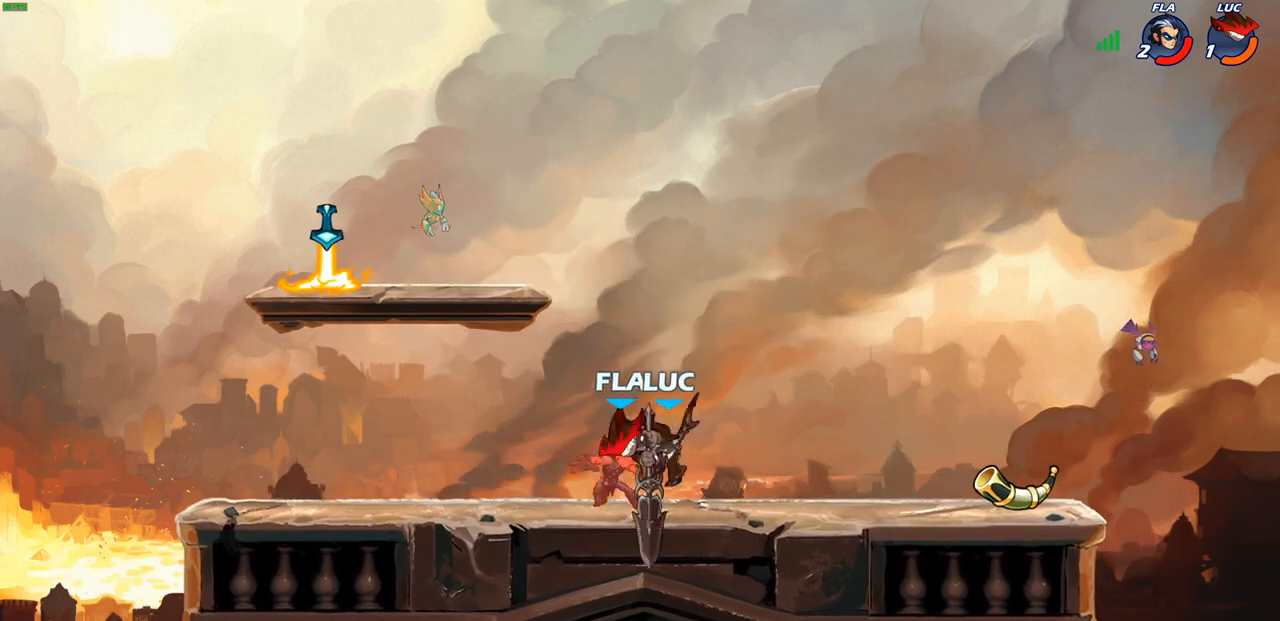
{"buttons": [], "left_stick": "left", "right_stick": "center", "events": [[50, "left_stick", "center"], [200, "CROSS", "down"], [217, "SQUARE", "down"], [267, "CROSS", "up"], [267, "left_stick", "left"], [300, "SQUARE", "up"]]}
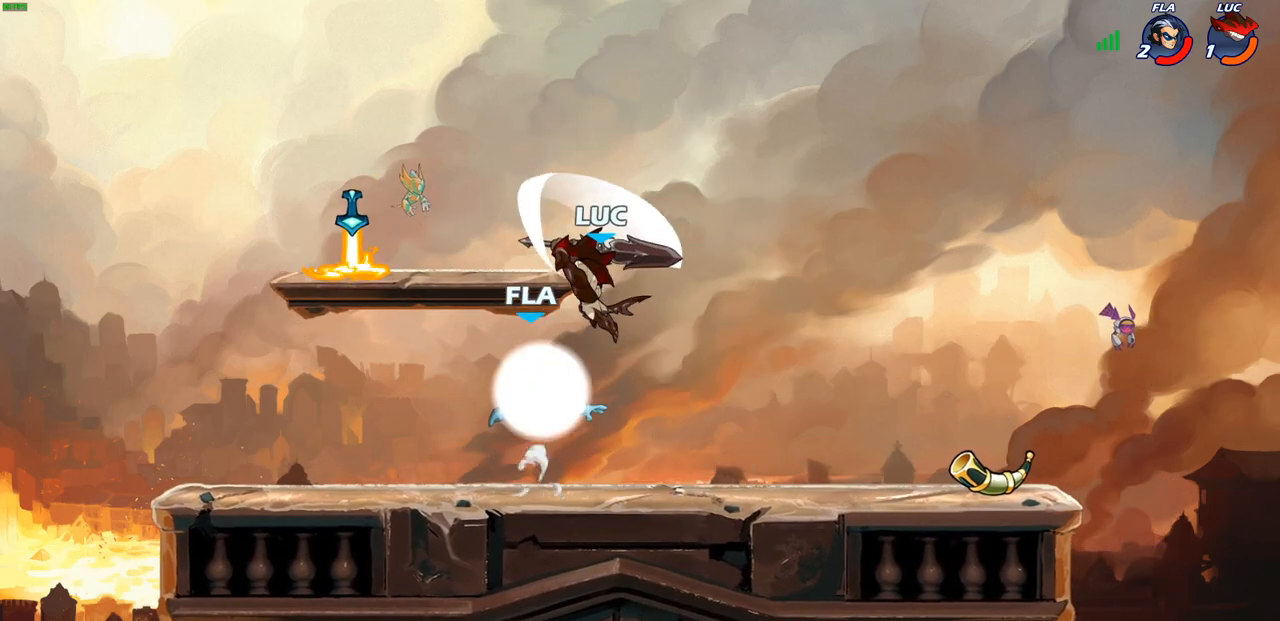
{"buttons": ["CIRCLE"], "left_stick": "up-right", "right_stick": "center", "events": [[250, "left_stick", "down-left"], [400, "left_stick", "down-right"], [450, "left_stick", "up-right"], [500, "CIRCLE", "down"]]}
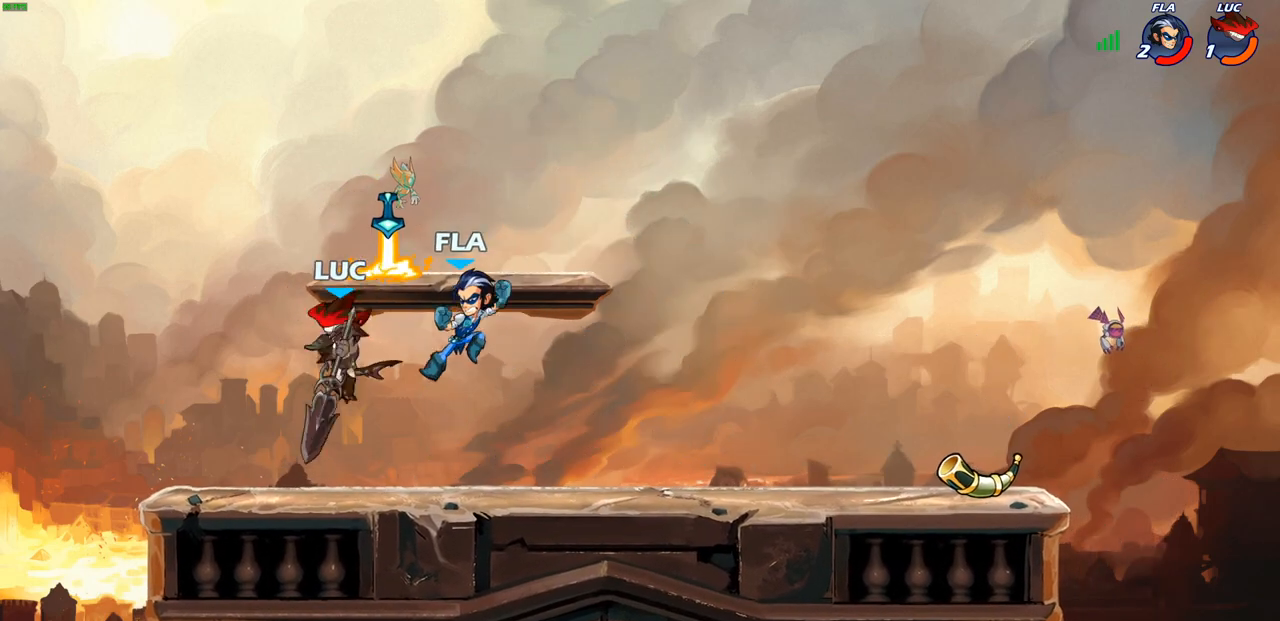
{"buttons": [], "left_stick": "center", "right_stick": "center", "events": [[33, "left_stick", "center"], [83, "CIRCLE", "up"]]}
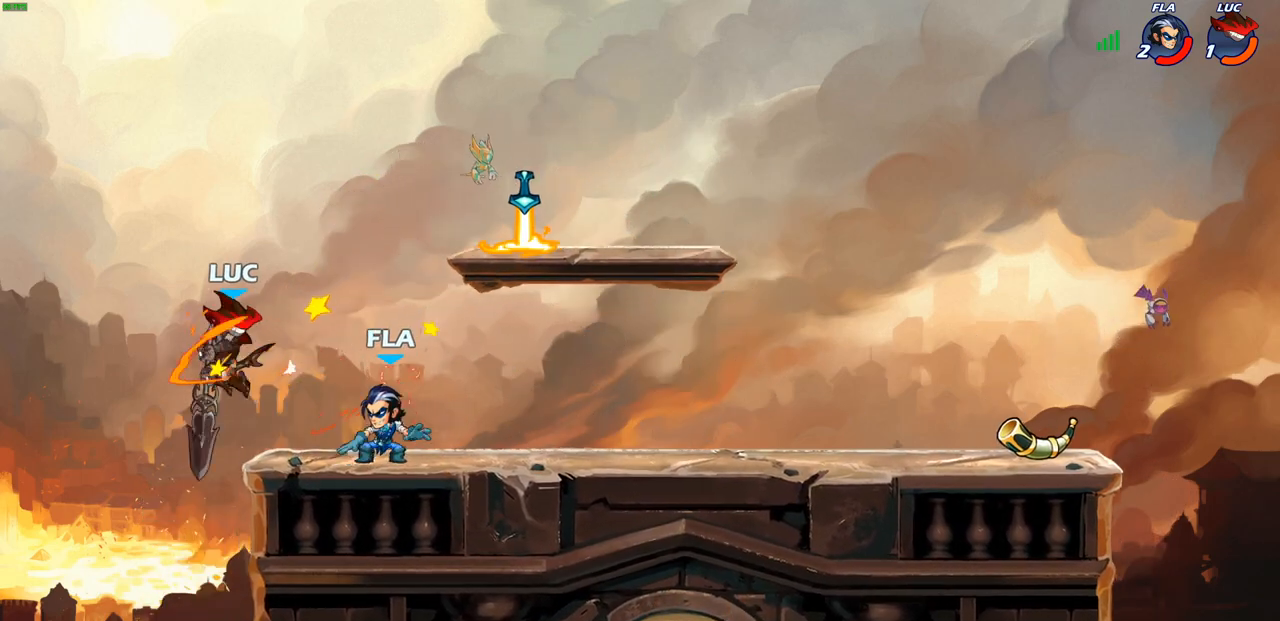
{"buttons": ["CIRCLE"], "left_stick": "right", "right_stick": "center", "events": [[67, "R2", "down"], [167, "left_stick", "right"], [217, "CIRCLE", "down"], [233, "R2", "up"], [317, "CIRCLE", "up"], [467, "CIRCLE", "down"]]}
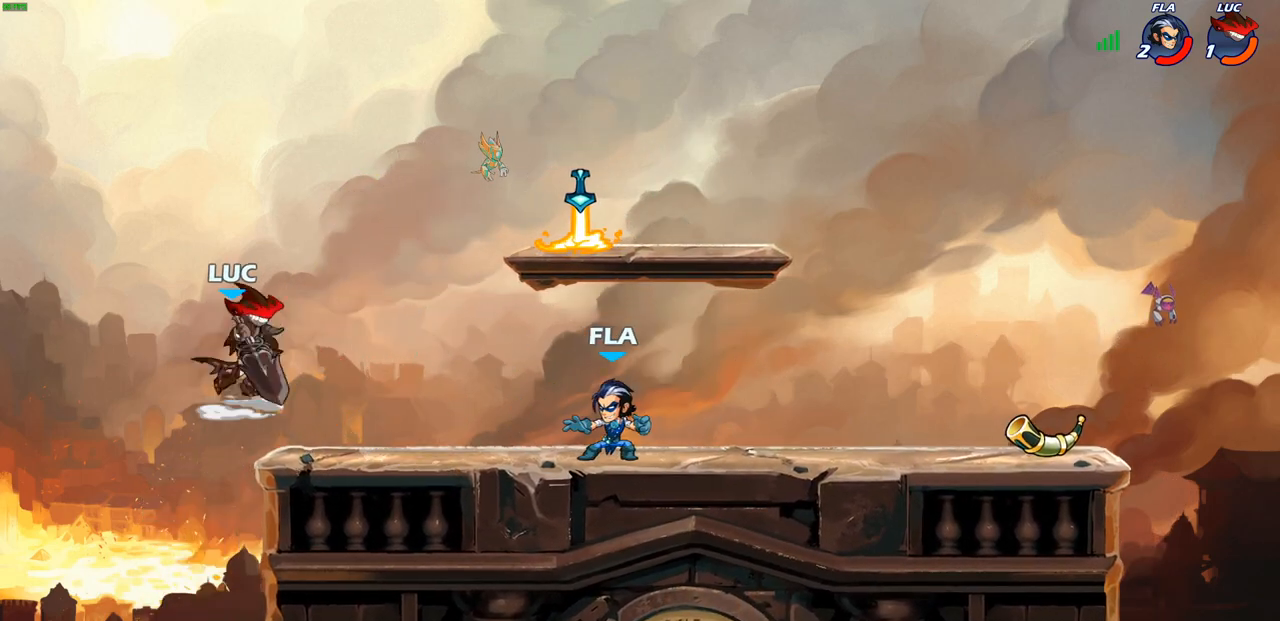
{"buttons": ["CIRCLE"], "left_stick": "right", "right_stick": "center", "events": []}
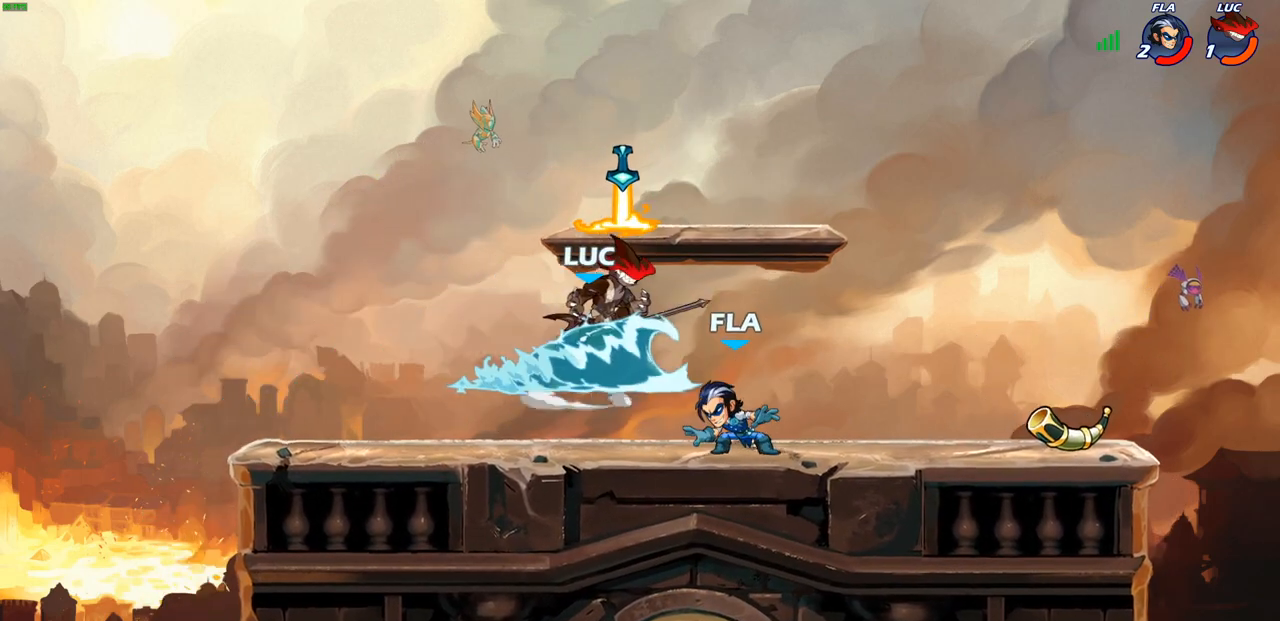
{"buttons": ["CROSS"], "left_stick": "center", "right_stick": "center", "events": [[283, "CIRCLE", "up"], [317, "left_stick", "center"], [433, "CROSS", "down"]]}
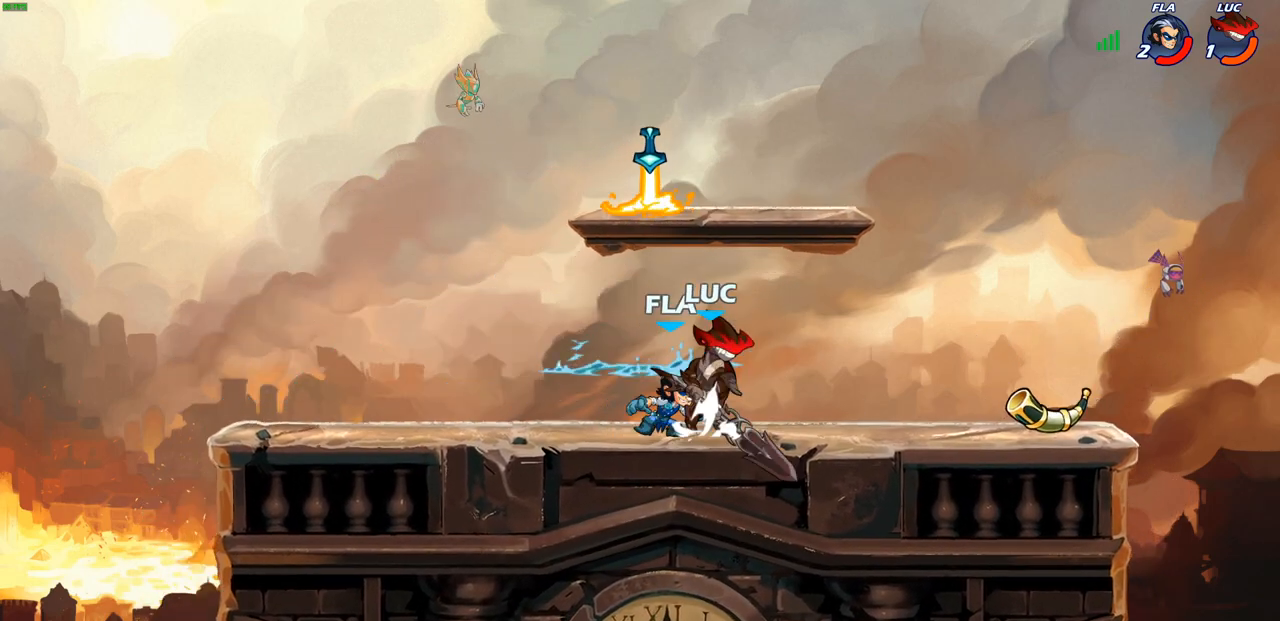
{"buttons": [], "left_stick": "right", "right_stick": "center", "events": [[100, "CROSS", "up"], [217, "left_stick", "down"], [283, "SQUARE", "down"], [350, "left_stick", "right"], [383, "SQUARE", "up"]]}
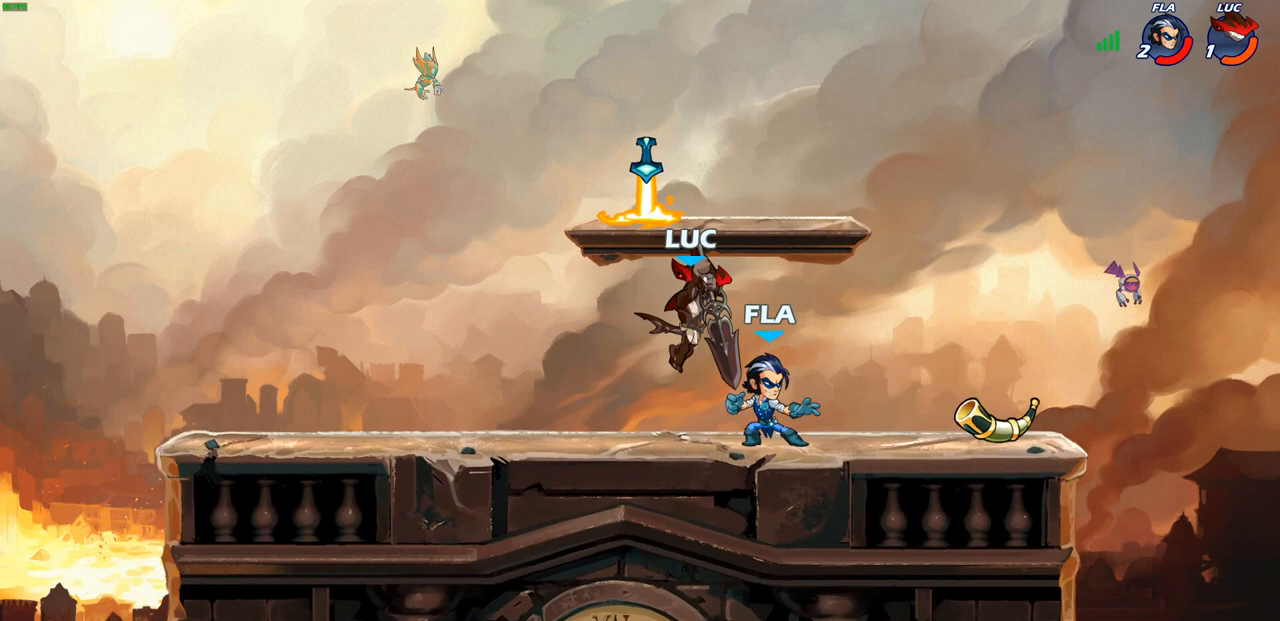
{"buttons": ["SQUARE"], "left_stick": "center", "right_stick": "center", "events": [[267, "left_stick", "down"], [367, "left_stick", "center"], [450, "SQUARE", "down"]]}
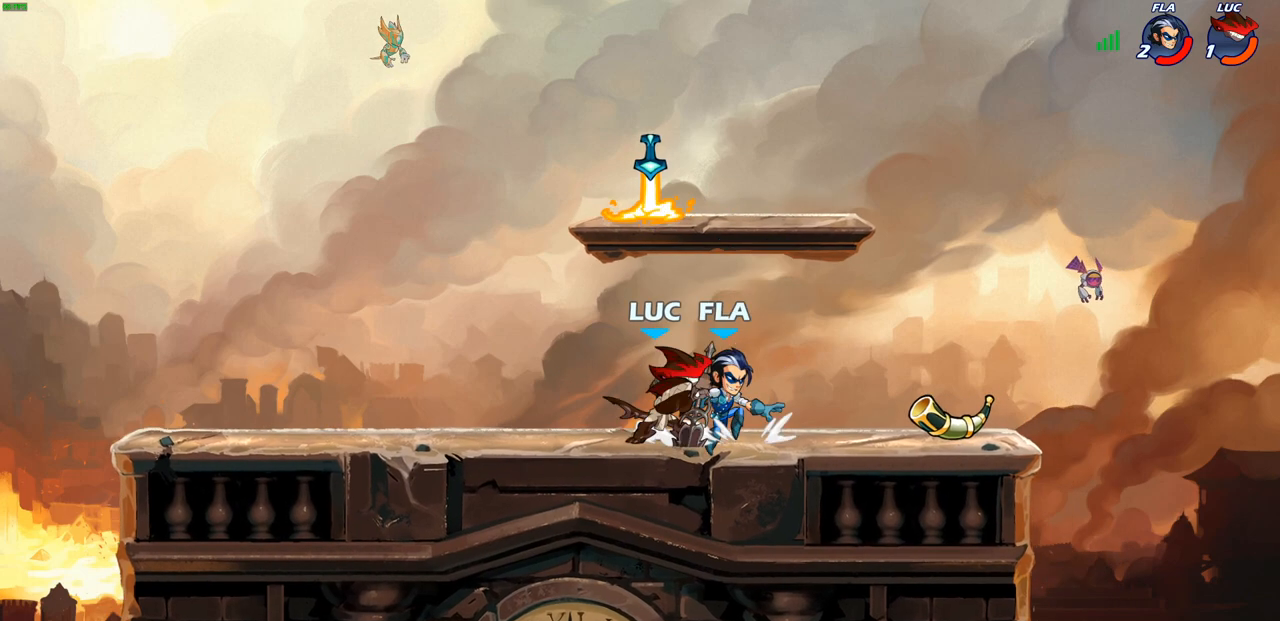
{"buttons": ["SQUARE"], "left_stick": "center", "right_stick": "center", "events": [[33, "SQUARE", "up"], [117, "SQUARE", "down"], [200, "SQUARE", "up"], [250, "SQUARE", "down"], [367, "SQUARE", "up"], [433, "SQUARE", "down"]]}
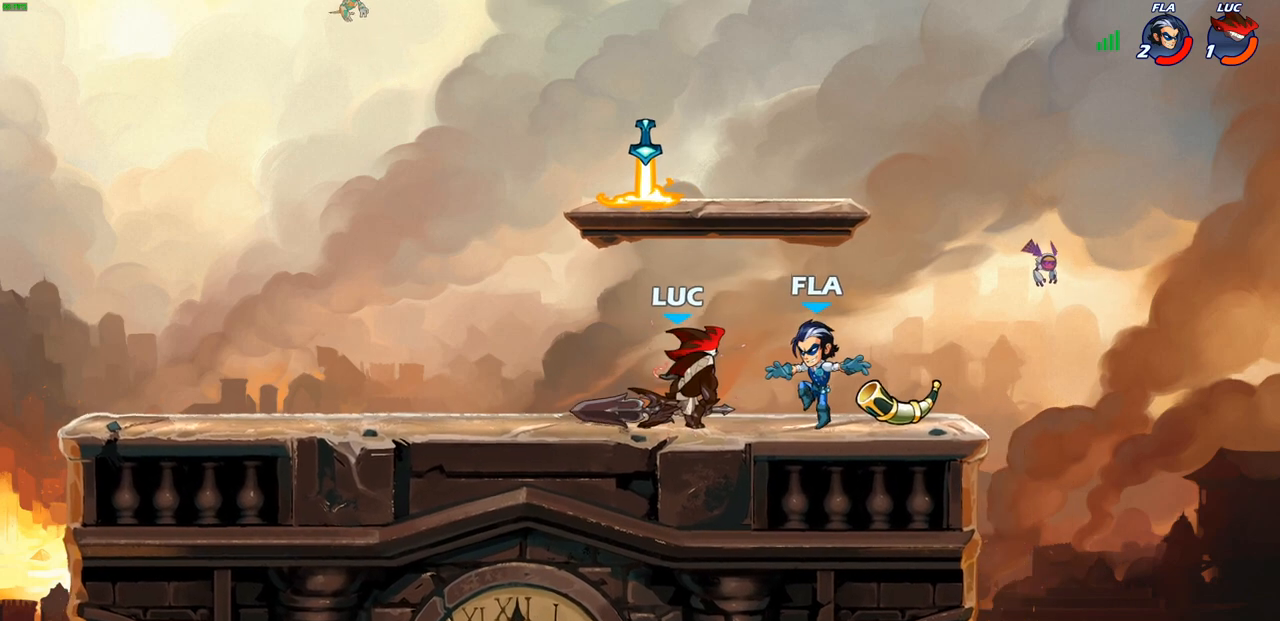
{"buttons": ["CROSS"], "left_stick": "center", "right_stick": "center", "events": [[67, "SQUARE", "up"], [500, "CROSS", "down"]]}
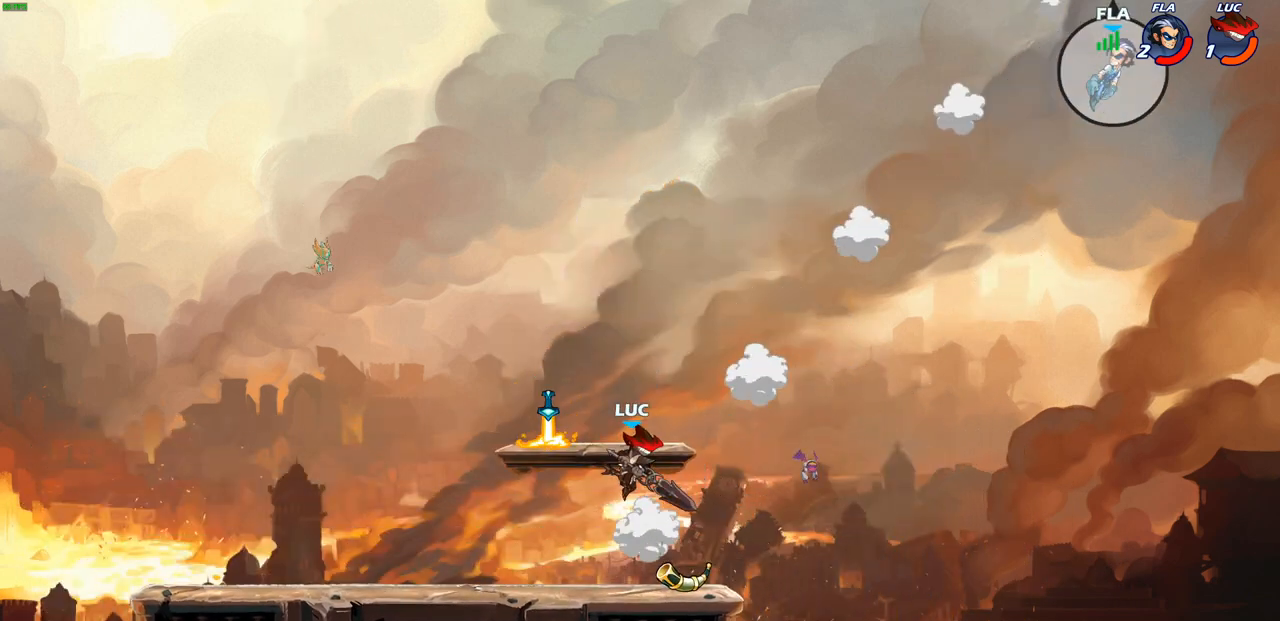
{"buttons": ["R1"], "left_stick": "up", "right_stick": "center", "events": [[150, "CROSS", "up"], [267, "CROSS", "down"], [317, "left_stick", "up"], [367, "CROSS", "up"], [417, "R1", "down"]]}
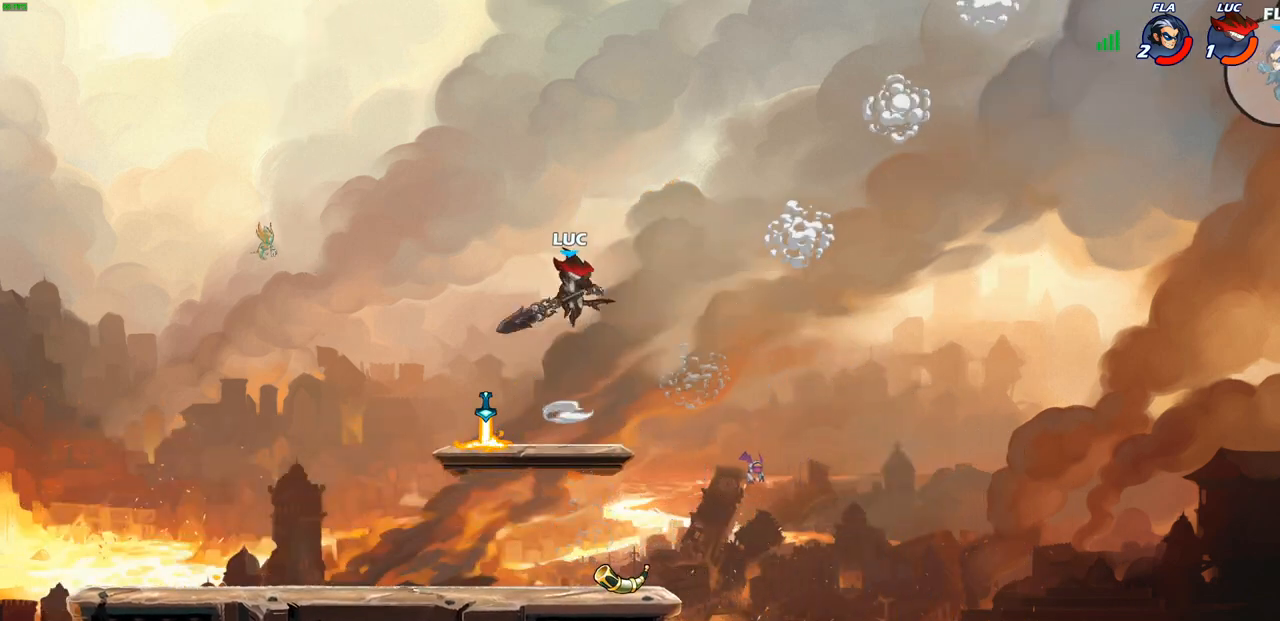
{"buttons": [], "left_stick": "center", "right_stick": "center", "events": [[300, "left_stick", "right"], [383, "R1", "up"], [433, "left_stick", "center"]]}
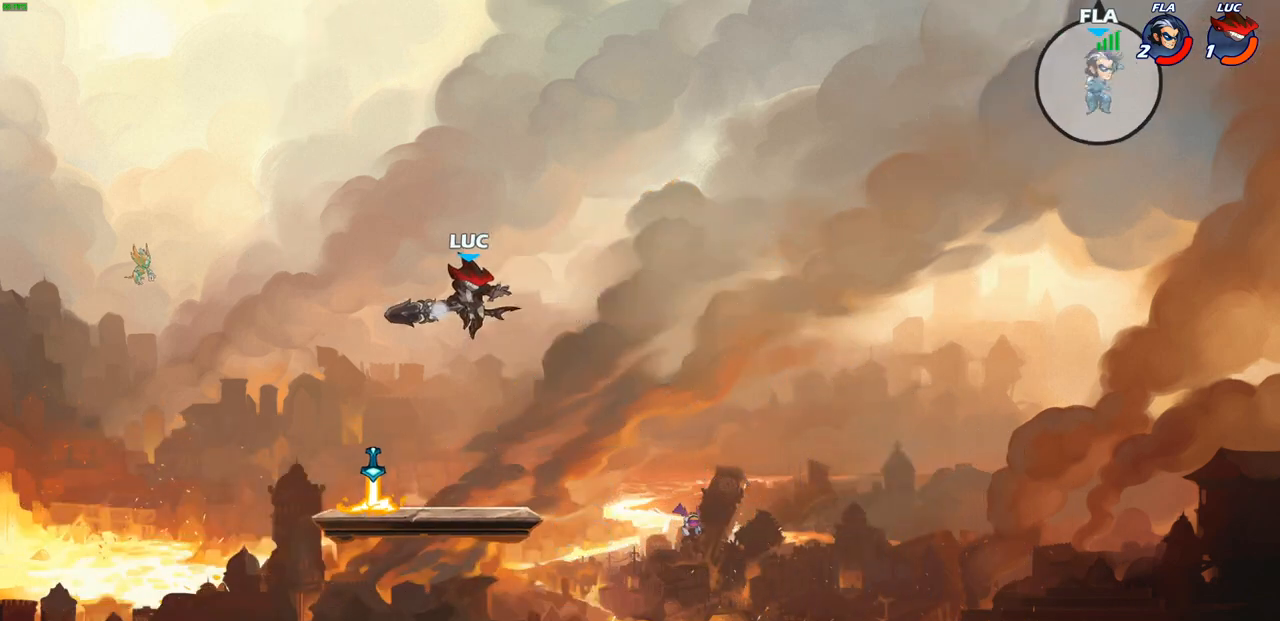
{"buttons": [], "left_stick": "up-left", "right_stick": "center", "events": [[217, "left_stick", "up-left"]]}